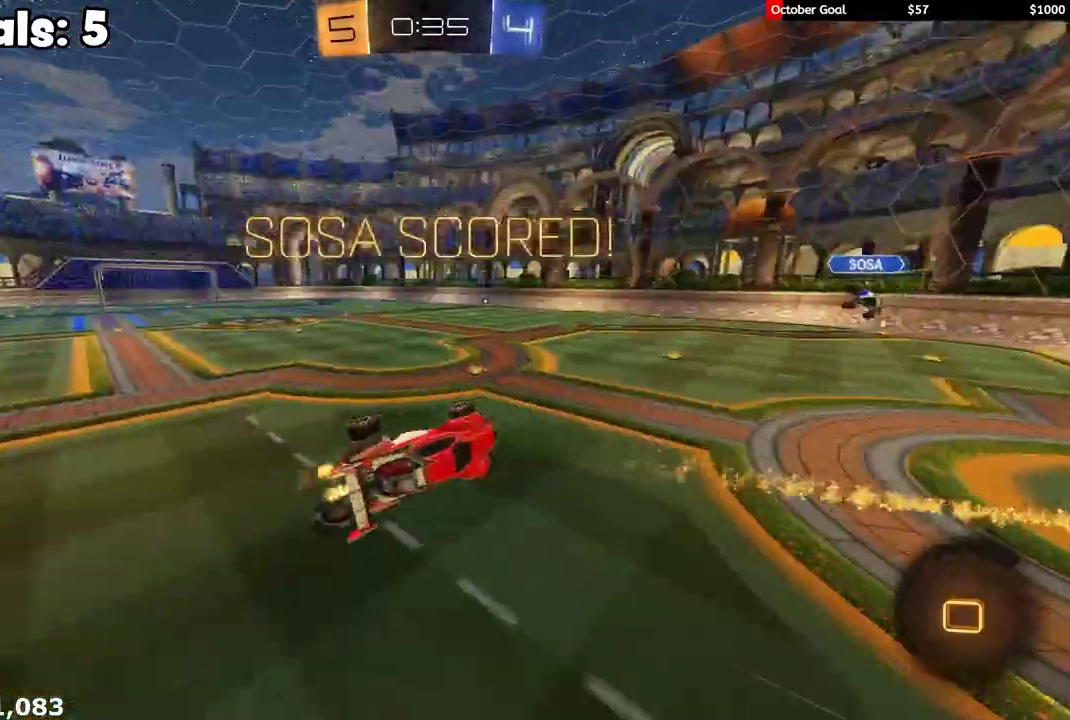
Gameplay with a controller (Xbox layout); each line is a JSON object with the inputs held at the frame after it. "events" lists button and stick changes between this image and that frame as [ms after this image, input, new state], when the widget could be followed in between.
{"buttons": ["R2"], "left_stick": "center", "right_stick": "left", "events": [[150, "L1", "up"], [167, "left_stick", "left"], [367, "left_stick", "up-left"], [467, "left_stick", "center"], [467, "right_stick", "left"]]}
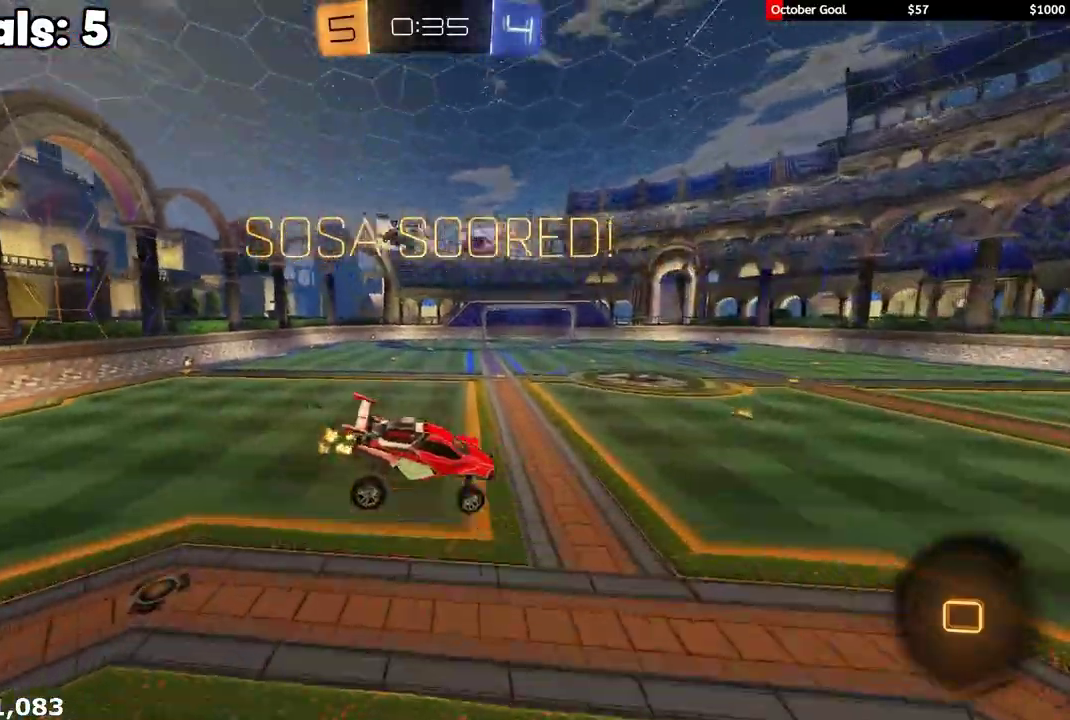
{"buttons": ["L1", "R2"], "left_stick": "down", "right_stick": "left", "events": [[433, "left_stick", "down"], [483, "L1", "down"]]}
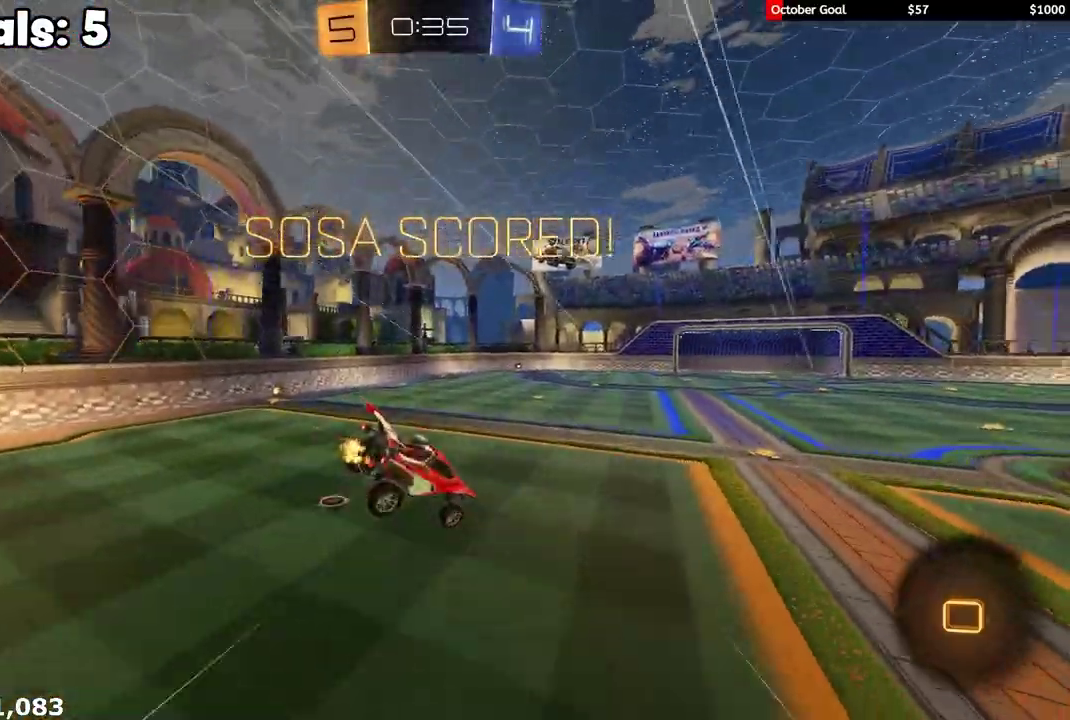
{"buttons": ["R2"], "left_stick": "up-right", "right_stick": "center", "events": [[33, "left_stick", "down-left"], [83, "left_stick", "center"], [150, "right_stick", "center"], [417, "L1", "up"], [500, "left_stick", "up-right"]]}
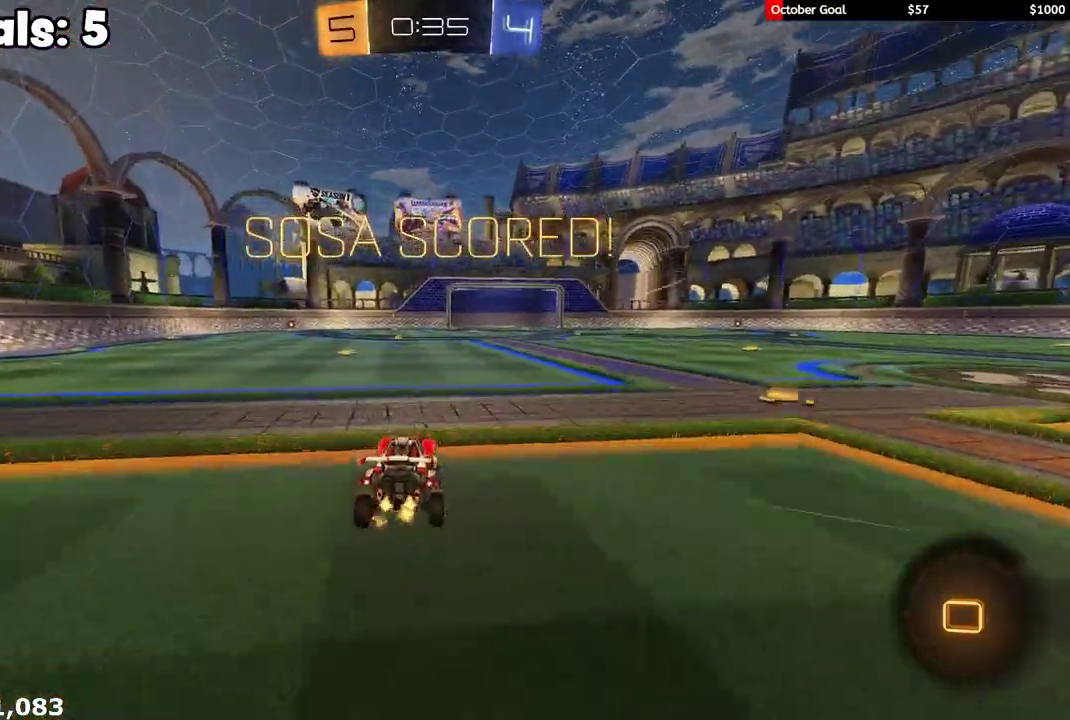
{"buttons": ["L1", "R2"], "left_stick": "down", "right_stick": "center", "events": [[117, "A", "down"], [150, "R1", "down"], [150, "left_stick", "up"], [200, "left_stick", "up-left"], [217, "L1", "down"], [267, "left_stick", "down-left"], [333, "A", "up"], [367, "R1", "up"], [500, "left_stick", "down"]]}
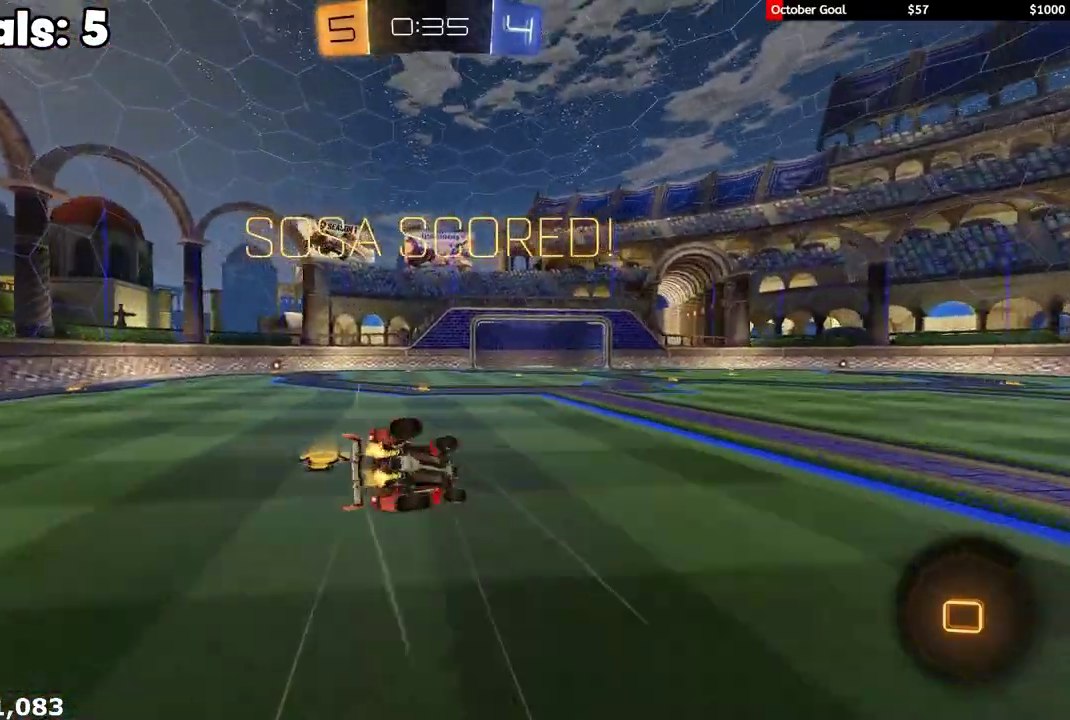
{"buttons": ["L1", "R2"], "left_stick": "down-left", "right_stick": "center", "events": [[50, "left_stick", "down-left"], [183, "R2", "up"], [350, "R2", "down"]]}
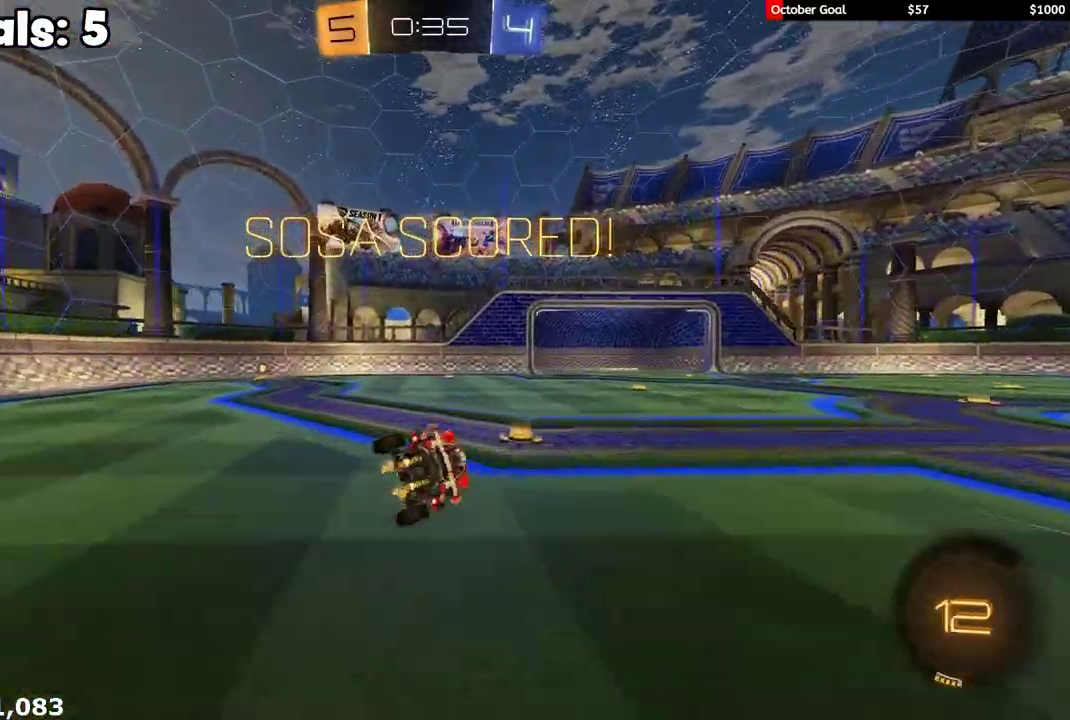
{"buttons": ["R2"], "left_stick": "center", "right_stick": "center", "events": [[17, "L1", "up"], [200, "left_stick", "center"]]}
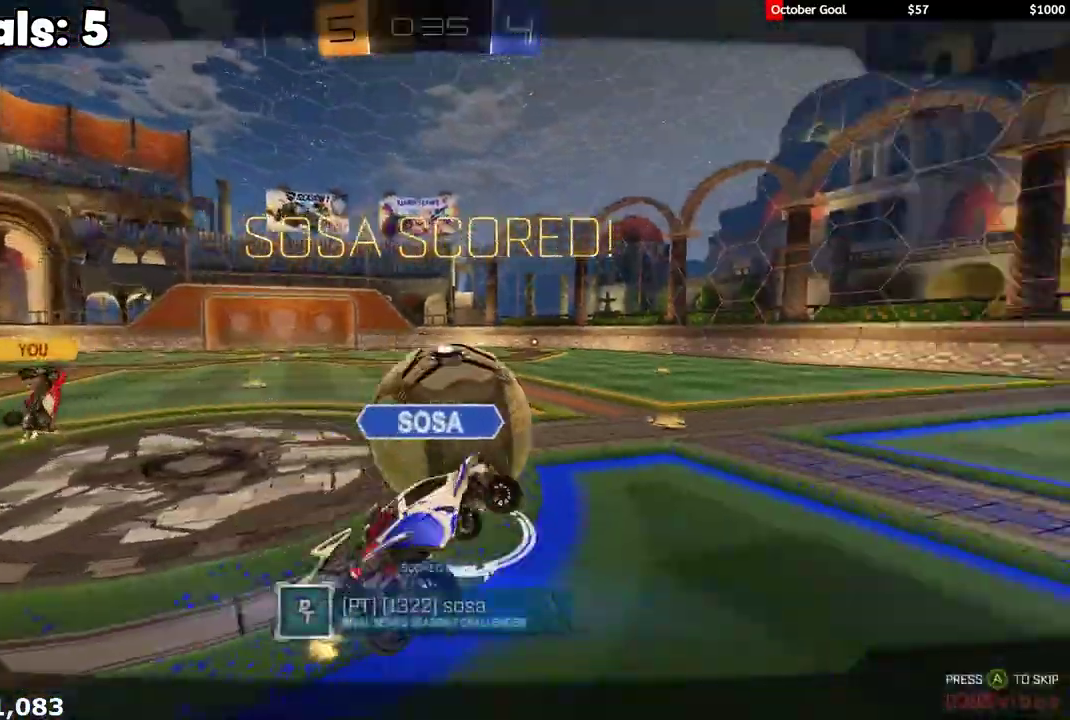
{"buttons": ["R1", "R2"], "left_stick": "center", "right_stick": "center", "events": [[267, "A", "down"], [350, "A", "up"], [383, "R1", "down"], [400, "A", "down"], [500, "A", "up"]]}
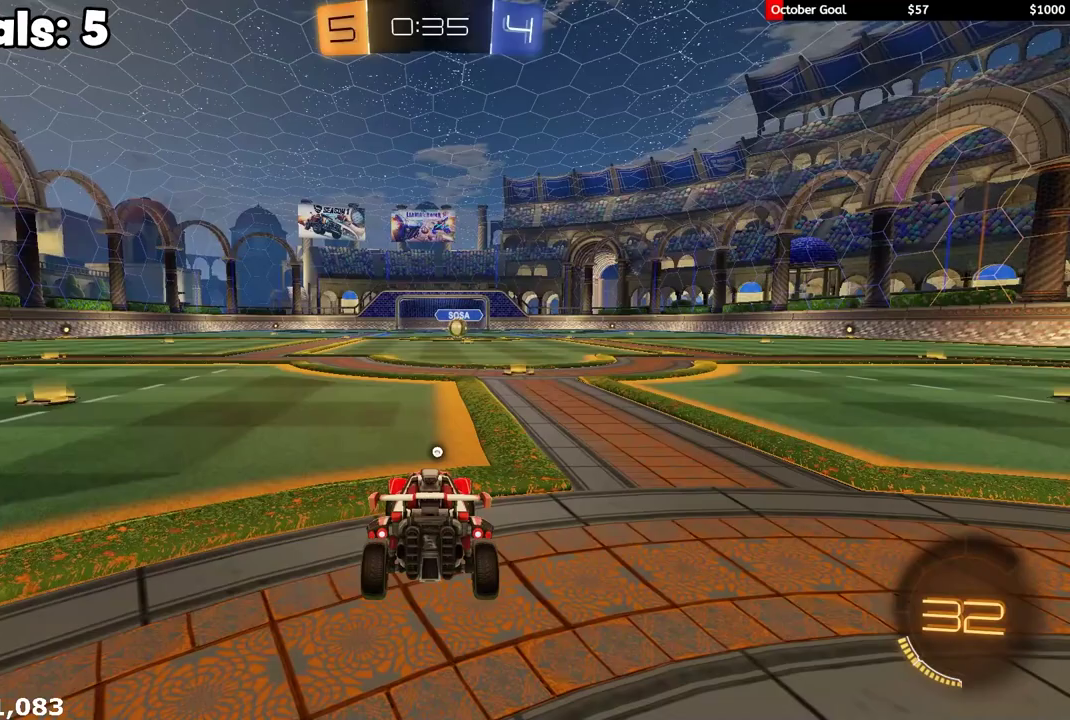
{"buttons": ["R1", "R2"], "left_stick": "center", "right_stick": "center", "events": [[183, "R1", "up"], [317, "R1", "down"]]}
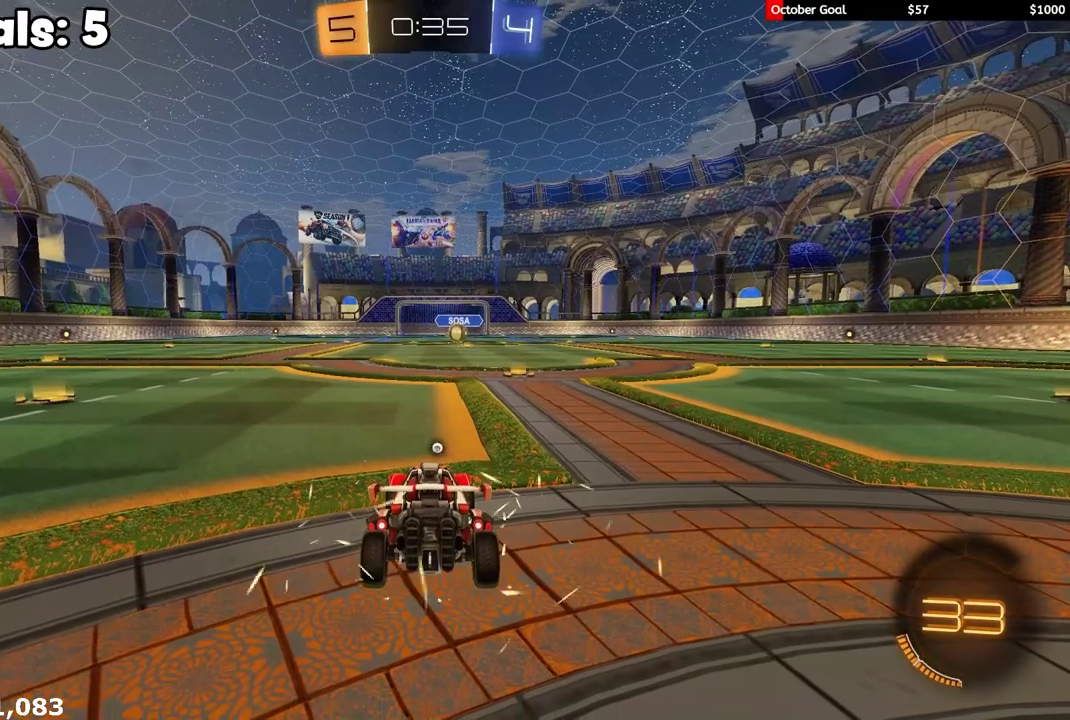
{"buttons": ["R1", "R2"], "left_stick": "center", "right_stick": "center", "events": []}
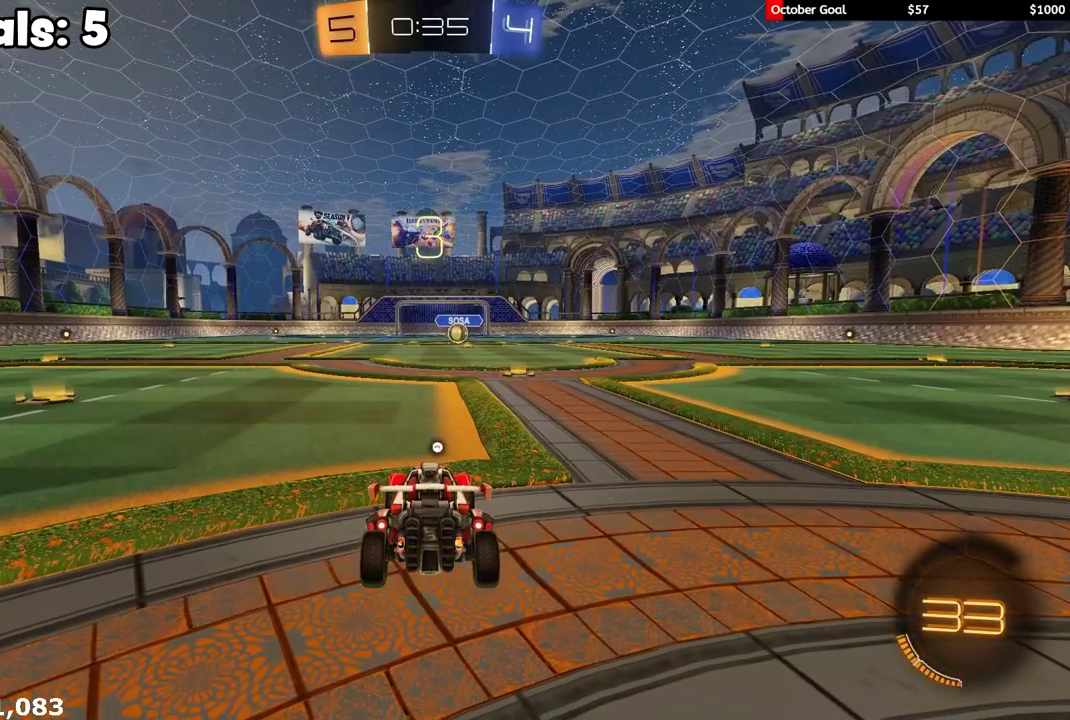
{"buttons": ["R1", "R2"], "left_stick": "center", "right_stick": "center", "events": [[33, "SELECT", "down"], [50, "Y", "down"], [133, "SELECT", "up"], [150, "Y", "up"], [217, "SELECT", "down"], [217, "Y", "down"], [300, "SELECT", "up"], [317, "Y", "up"]]}
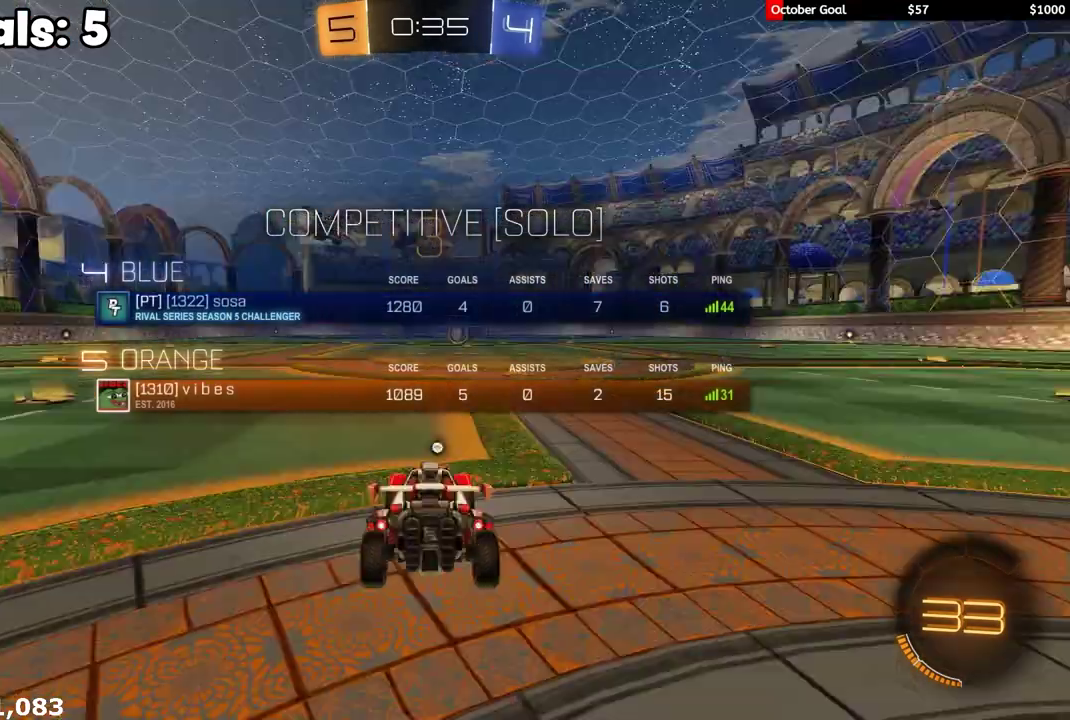
{"buttons": ["R1", "R2"], "left_stick": "center", "right_stick": "center", "events": [[100, "SELECT", "down"], [183, "SELECT", "up"], [267, "Y", "down"], [350, "Y", "up"]]}
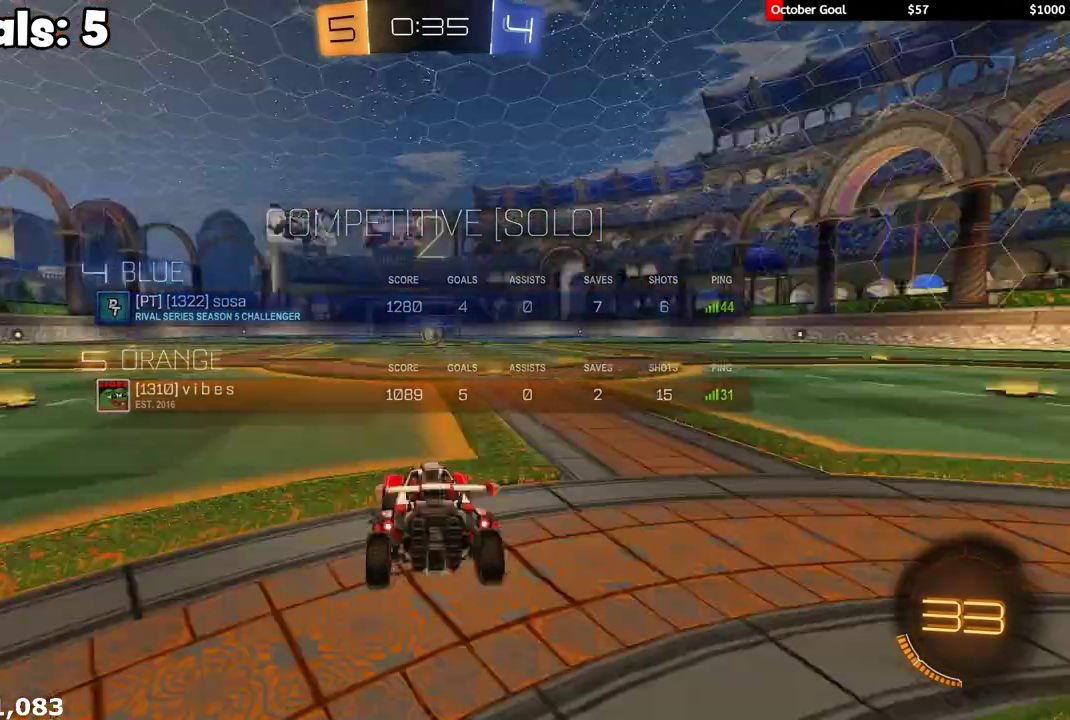
{"buttons": ["R1", "R2"], "left_stick": "center", "right_stick": "center", "events": [[33, "SELECT", "down"], [117, "SELECT", "up"]]}
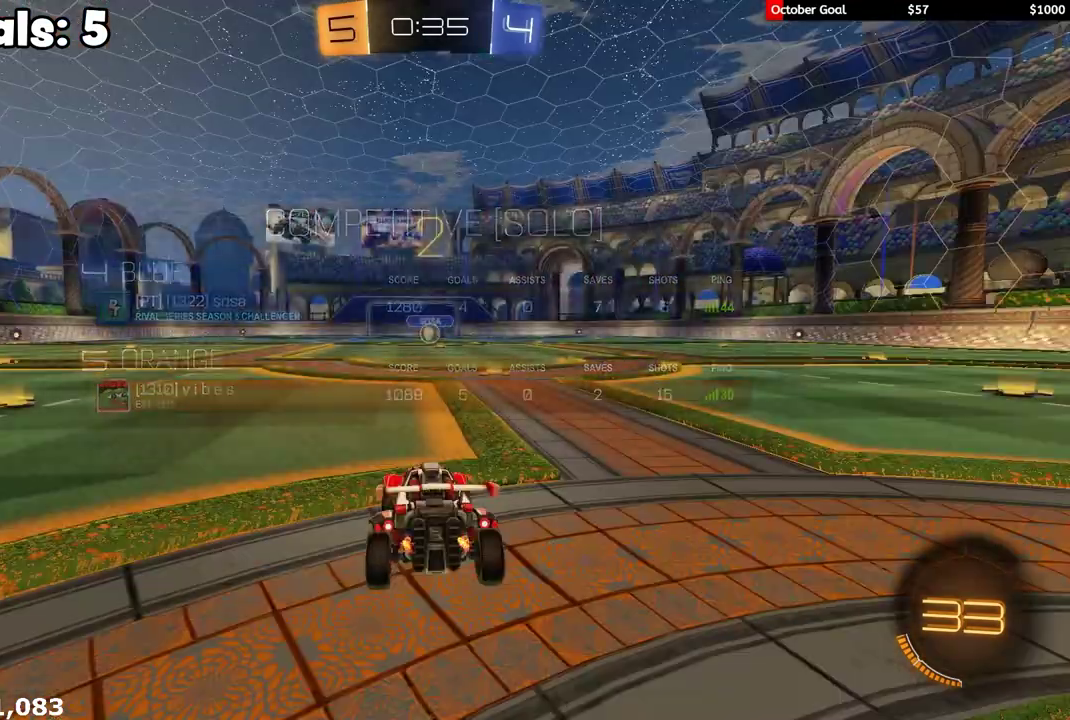
{"buttons": ["R1", "R2"], "left_stick": "center", "right_stick": "center", "events": []}
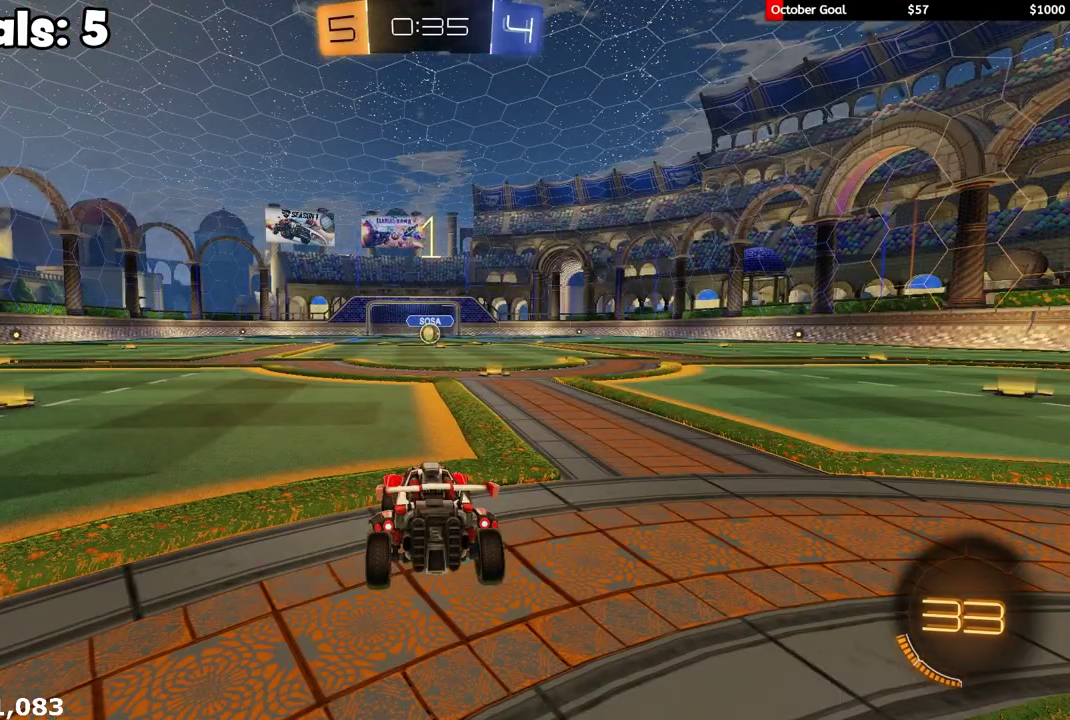
{"buttons": ["R1", "R2"], "left_stick": "center", "right_stick": "center", "events": []}
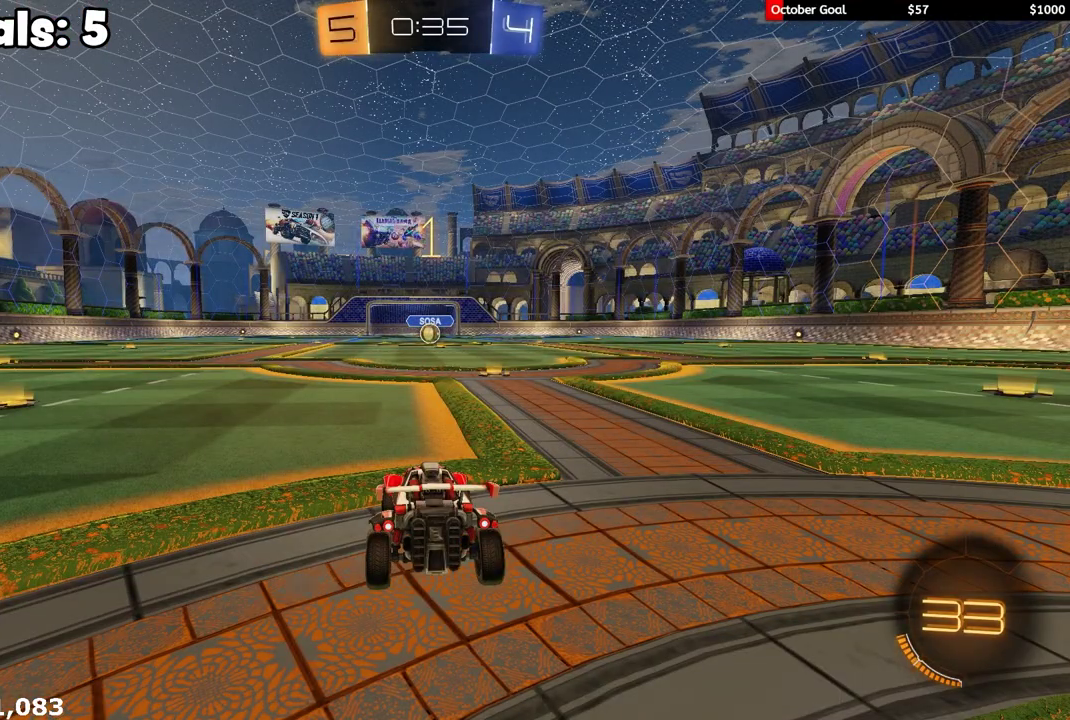
{"buttons": ["R1", "R2"], "left_stick": "center", "right_stick": "center", "events": [[317, "left_stick", "right"], [417, "left_stick", "center"]]}
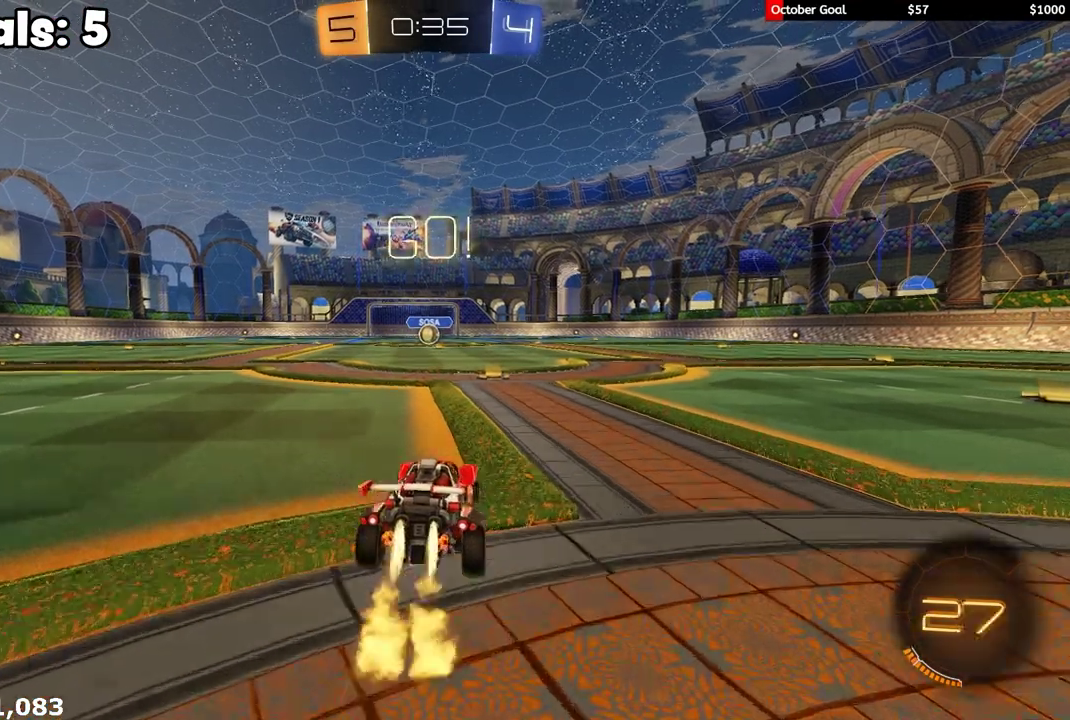
{"buttons": ["A", "R1", "R2"], "left_stick": "up-left", "right_stick": "center", "events": [[400, "left_stick", "up-right"], [467, "A", "down"], [500, "left_stick", "up-left"]]}
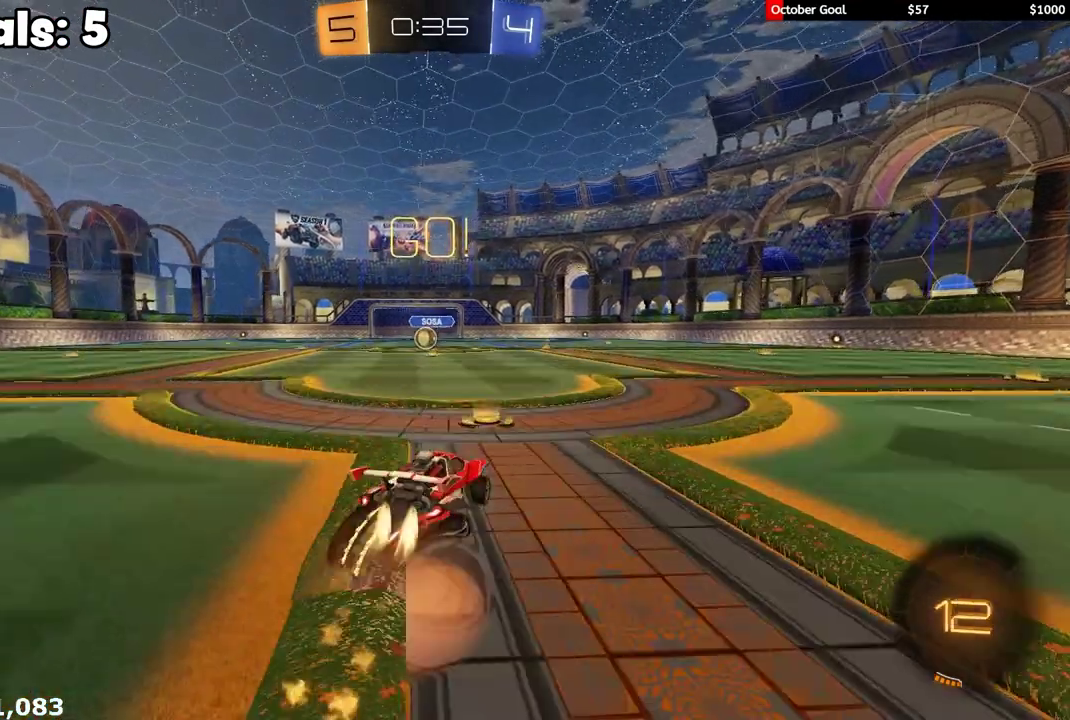
{"buttons": ["L1", "R1", "R2"], "left_stick": "down-left", "right_stick": "center", "events": [[33, "L1", "down"], [67, "left_stick", "left"], [100, "A", "up"], [100, "Y", "down"], [150, "left_stick", "down"], [317, "left_stick", "down-left"], [333, "Y", "up"]]}
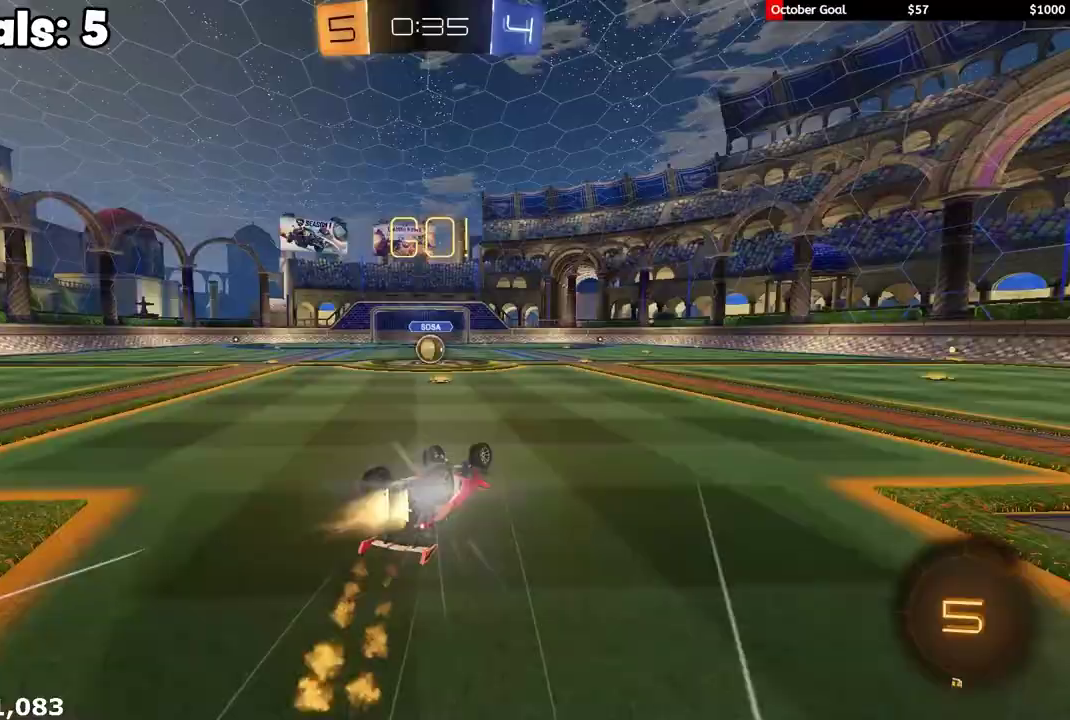
{"buttons": ["R2"], "left_stick": "center", "right_stick": "center", "events": [[33, "R1", "up"], [300, "L1", "up"], [317, "left_stick", "left"], [383, "left_stick", "up-left"], [500, "left_stick", "center"]]}
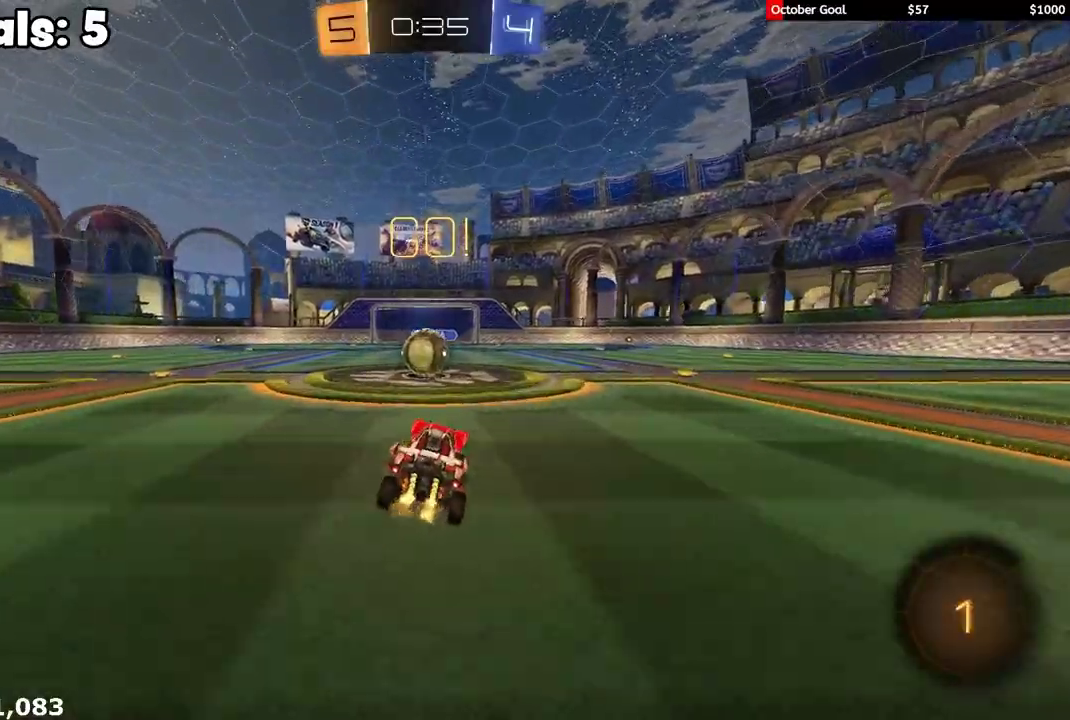
{"buttons": ["L1", "R2", "L3"], "left_stick": "up-left", "right_stick": "center", "events": [[233, "A", "down"], [300, "A", "up"], [317, "left_stick", "up-left"], [367, "L1", "down"], [383, "L3", "down"], [400, "A", "down"], [483, "A", "up"]]}
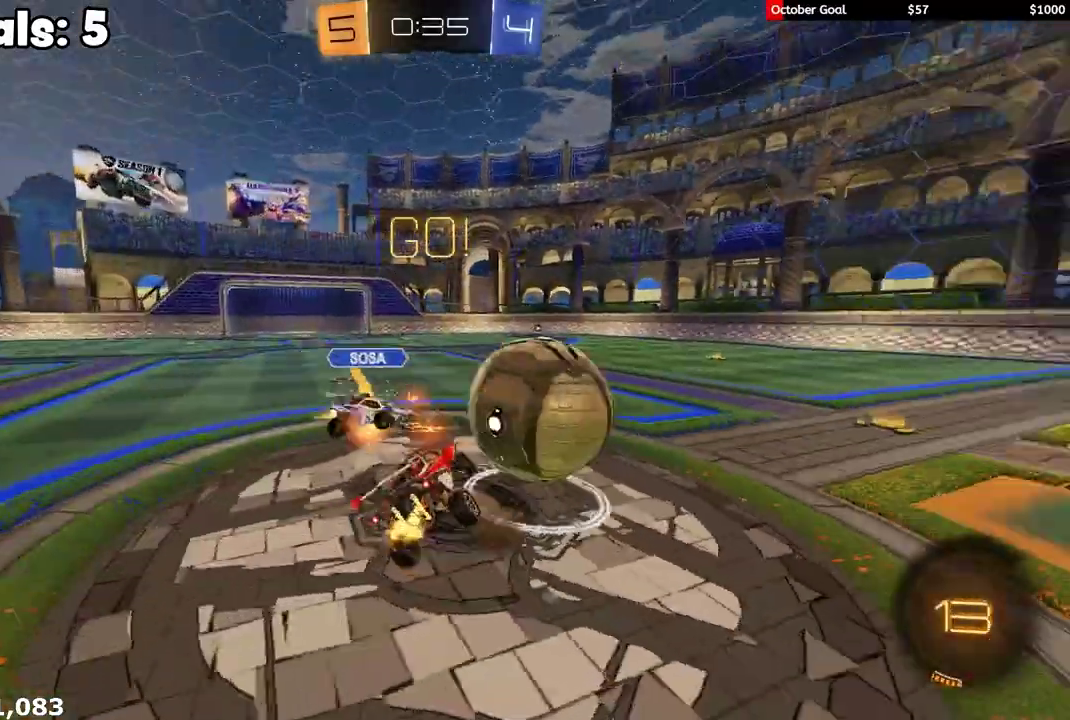
{"buttons": ["R2"], "left_stick": "up-left", "right_stick": "center"}
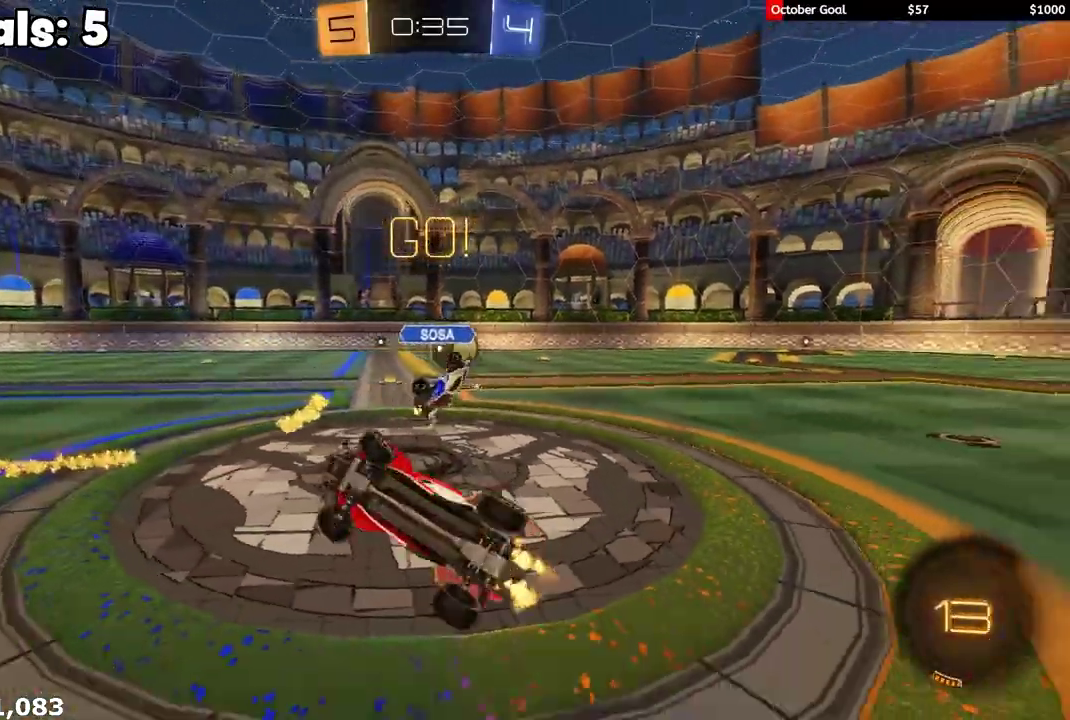
{"buttons": ["L1", "R2"], "left_stick": "up-left", "right_stick": "center", "events": [[467, "L1", "down"]]}
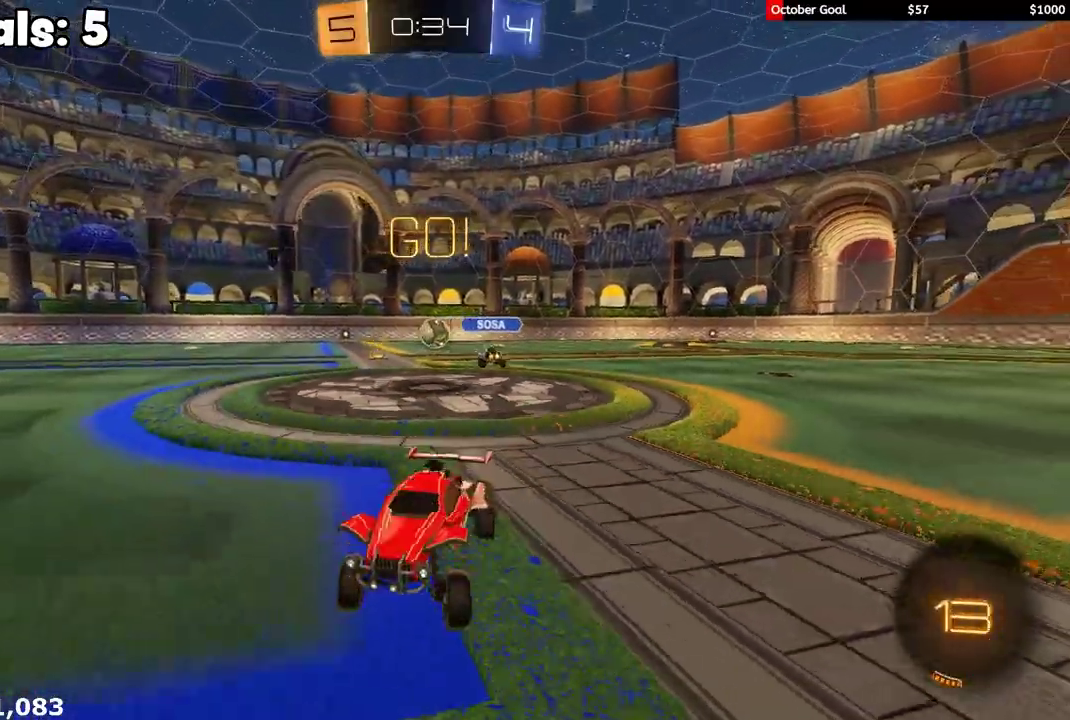
{"buttons": ["R2"], "left_stick": "up-left", "right_stick": "center", "events": [[267, "L1", "up"]]}
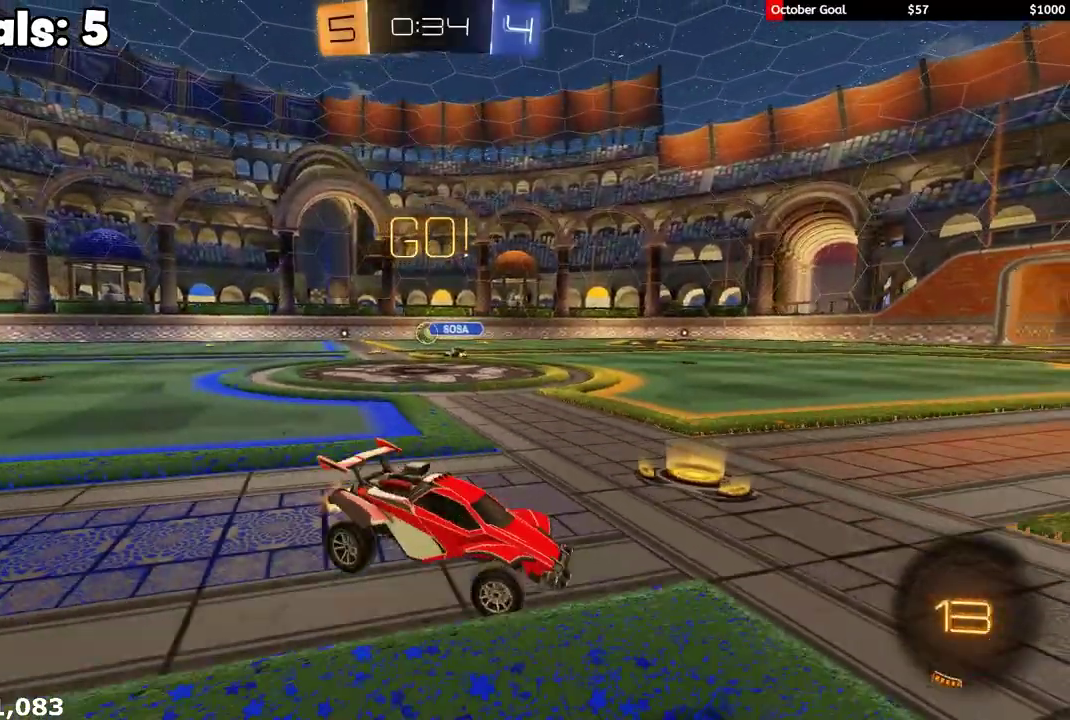
{"buttons": ["R1", "R2"], "left_stick": "left", "right_stick": "center", "events": [[83, "left_stick", "left"], [450, "R1", "down"]]}
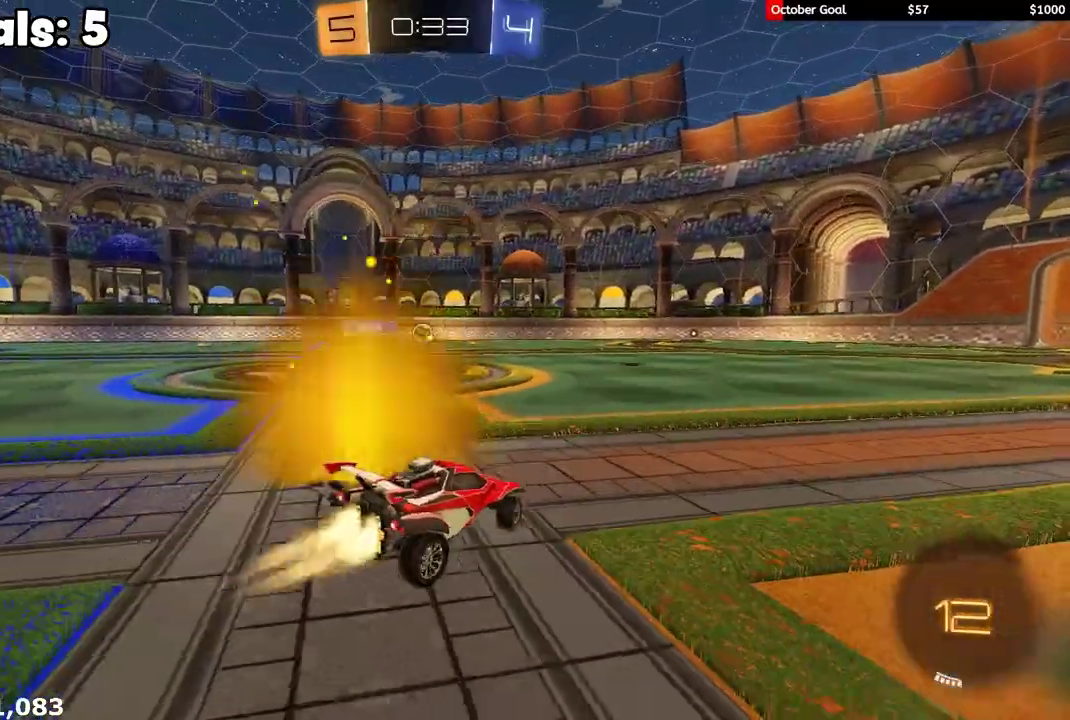
{"buttons": ["L1", "R2"], "left_stick": "down", "right_stick": "center"}
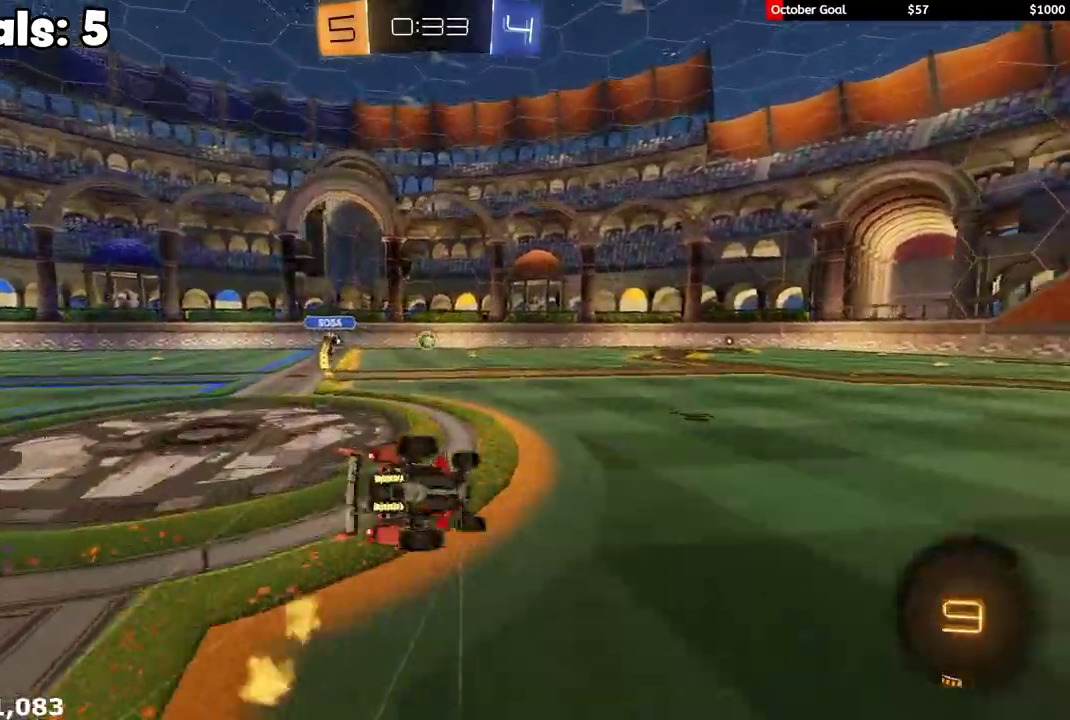
{"buttons": ["L1", "R2"], "left_stick": "down-left", "right_stick": "center", "events": [[17, "left_stick", "down-left"], [167, "R2", "up"], [300, "R2", "down"]]}
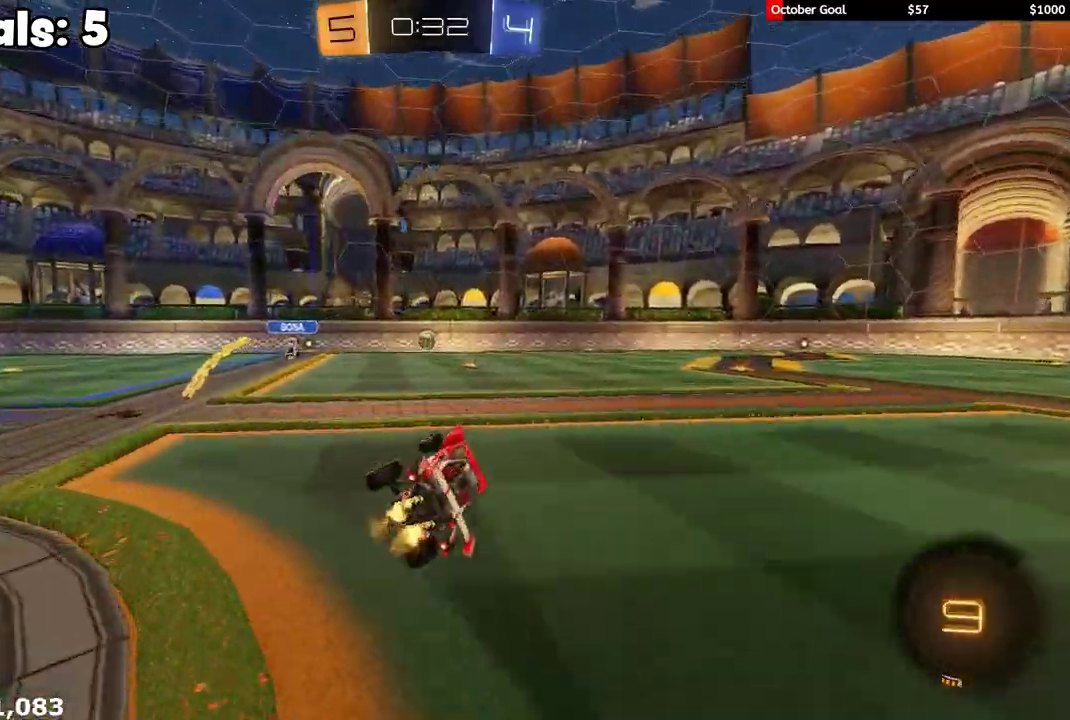
{"buttons": ["R1", "R2"], "left_stick": "center", "right_stick": "center", "events": [[17, "L1", "up"], [67, "left_stick", "left"], [117, "R1", "down"], [183, "left_stick", "center"]]}